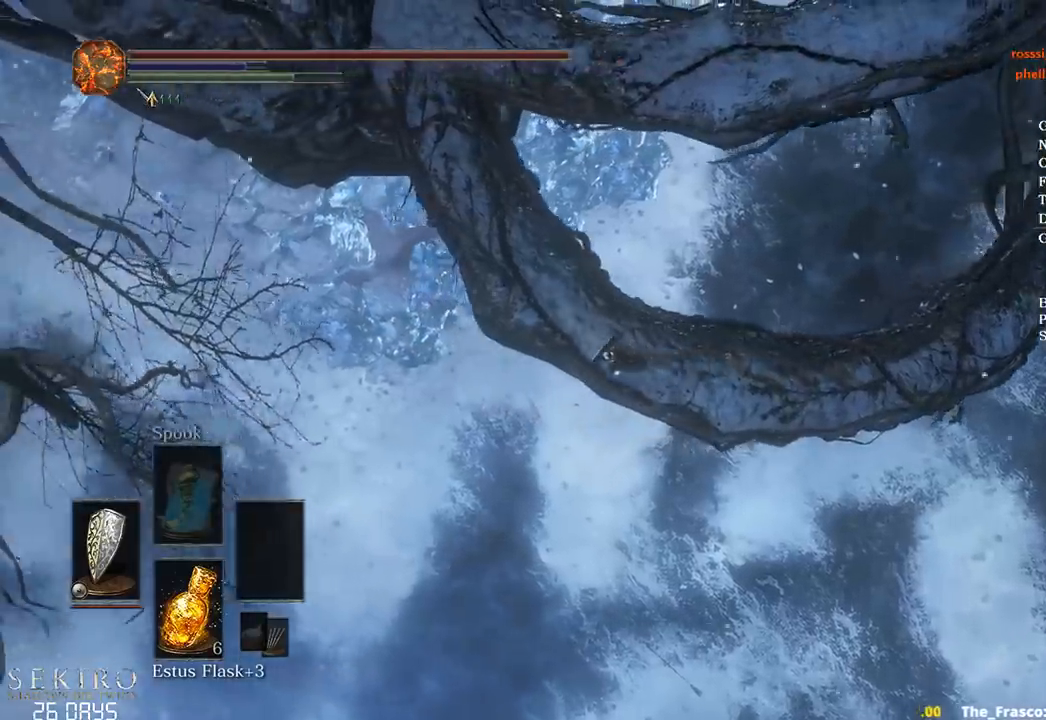
Gameplay with a controller (Xbox layout); each line is a JSON object with the inputs held at the frame after it. "events" lists button and stick changes between this image and that frame as [ms after this image, input, new state], when the widget could be followed in between.
{"buttons": ["B"], "left_stick": "up", "right_stick": "center", "events": [[67, "R2", "down"], [117, "R2", "up"]]}
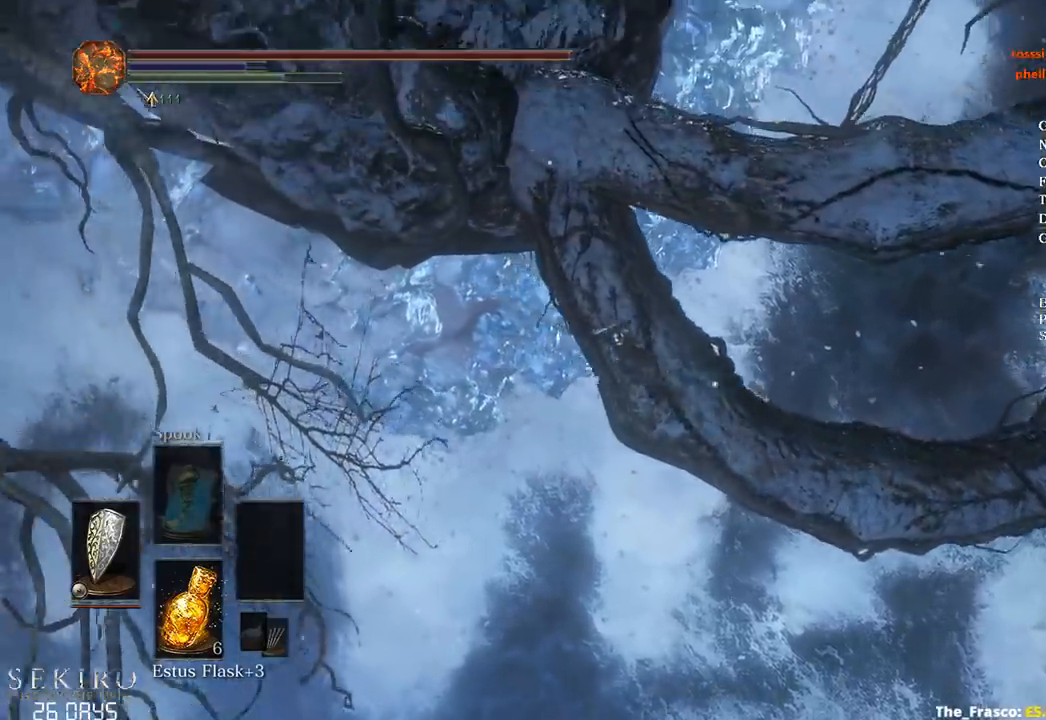
{"buttons": ["B"], "left_stick": "up-right", "right_stick": "center", "events": [[283, "B", "up"], [450, "B", "down"], [467, "left_stick", "up-right"]]}
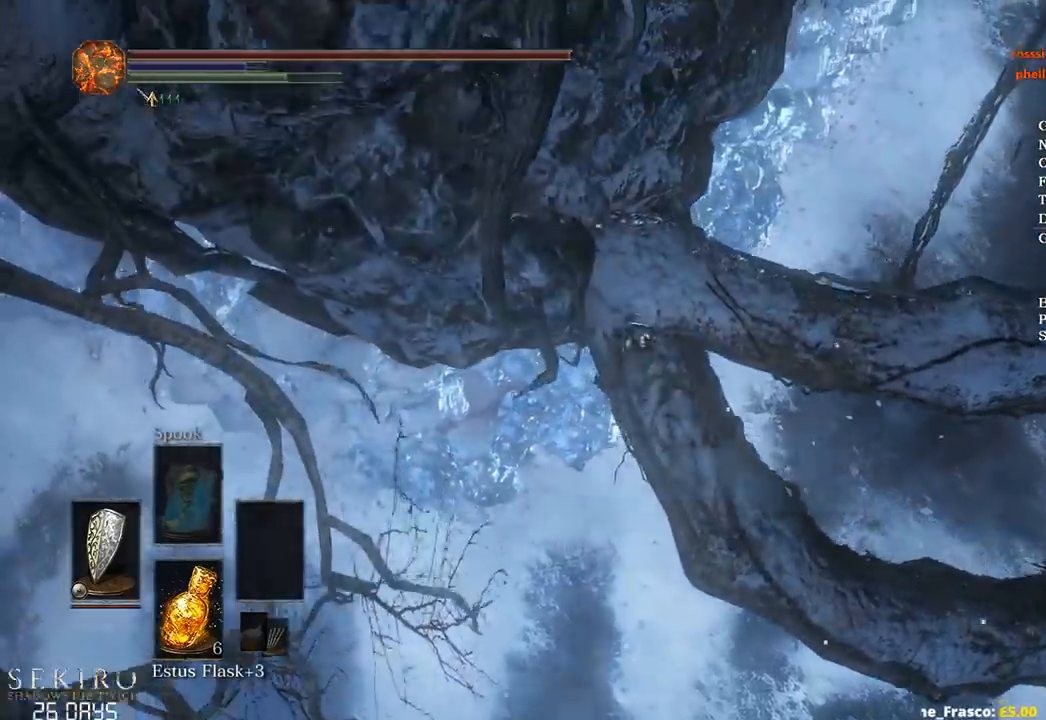
{"buttons": ["B"], "left_stick": "up-right", "right_stick": "center", "events": []}
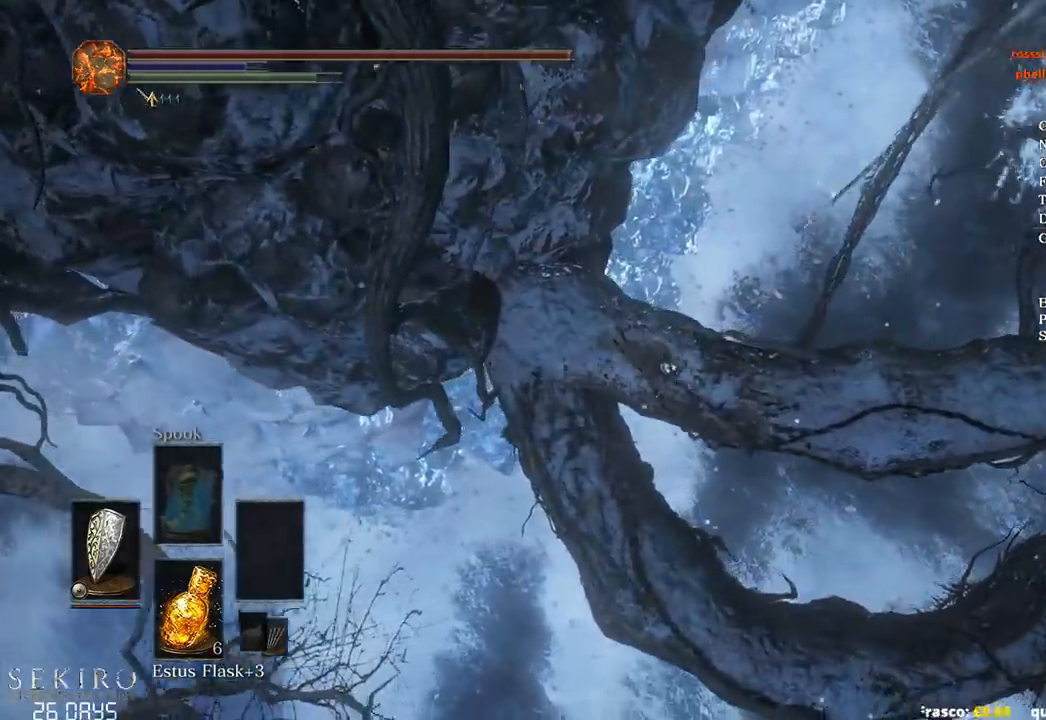
{"buttons": ["B"], "left_stick": "up", "right_stick": "center", "events": [[50, "left_stick", "up"]]}
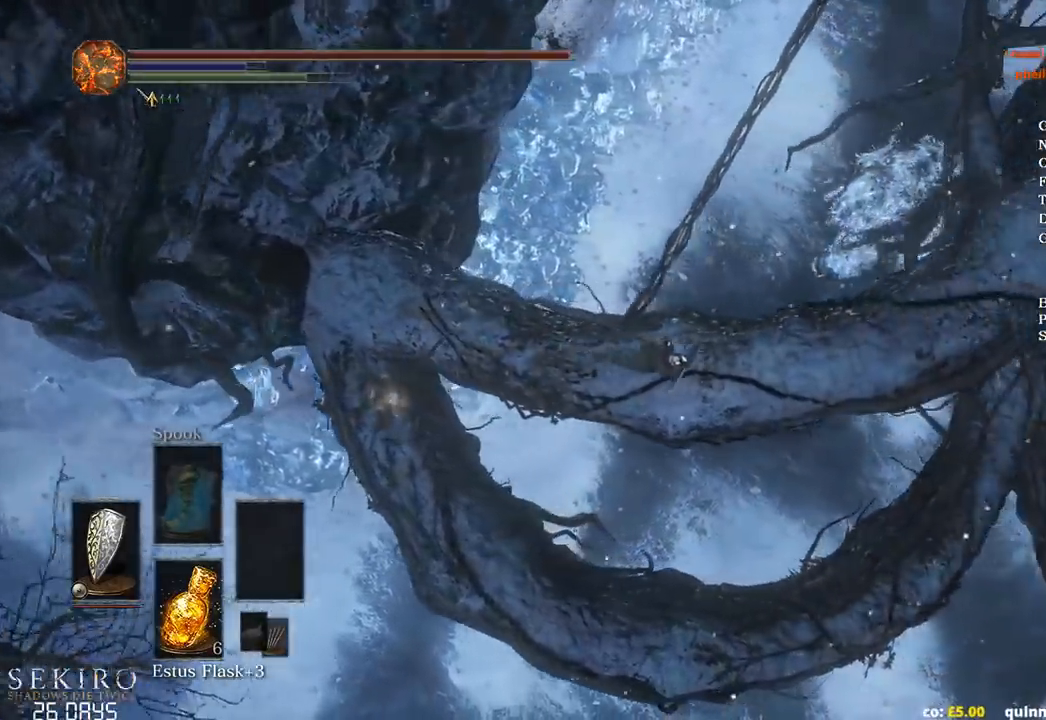
{"buttons": ["B"], "left_stick": "up", "right_stick": "center", "events": []}
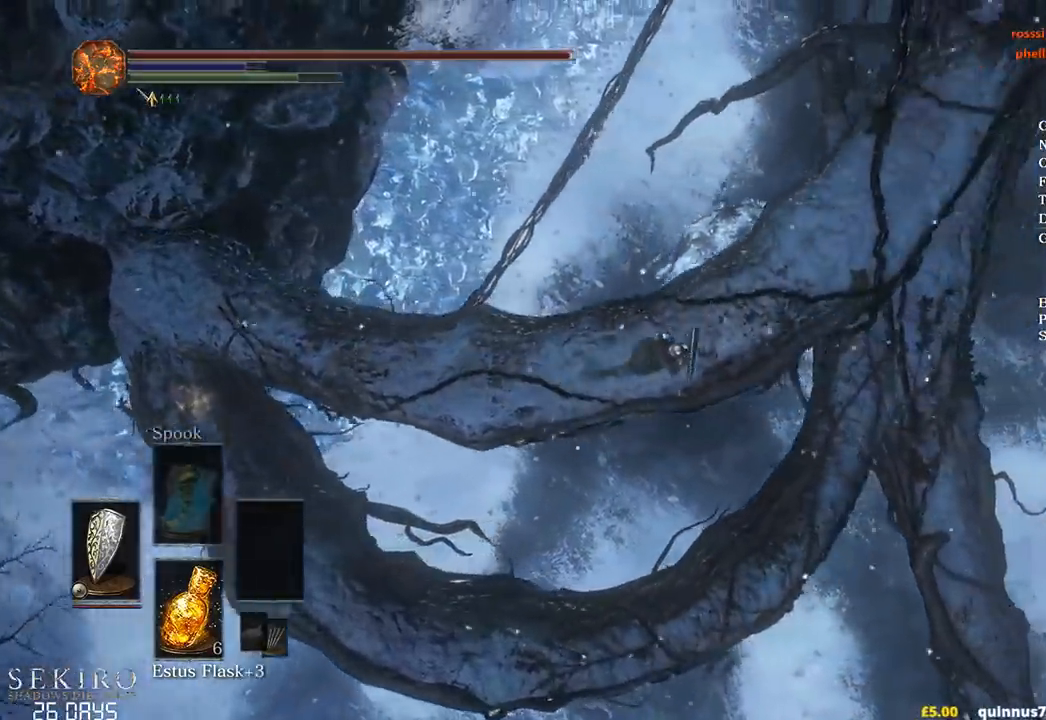
{"buttons": ["B"], "left_stick": "up", "right_stick": "center", "events": []}
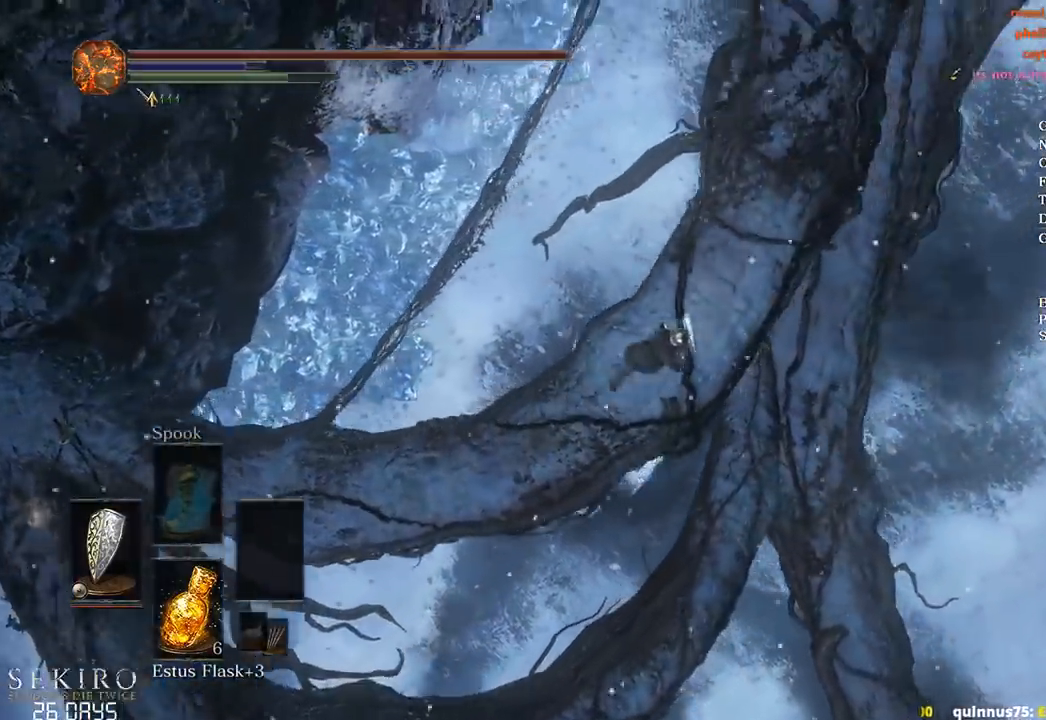
{"buttons": ["B"], "left_stick": "up", "right_stick": "center", "events": []}
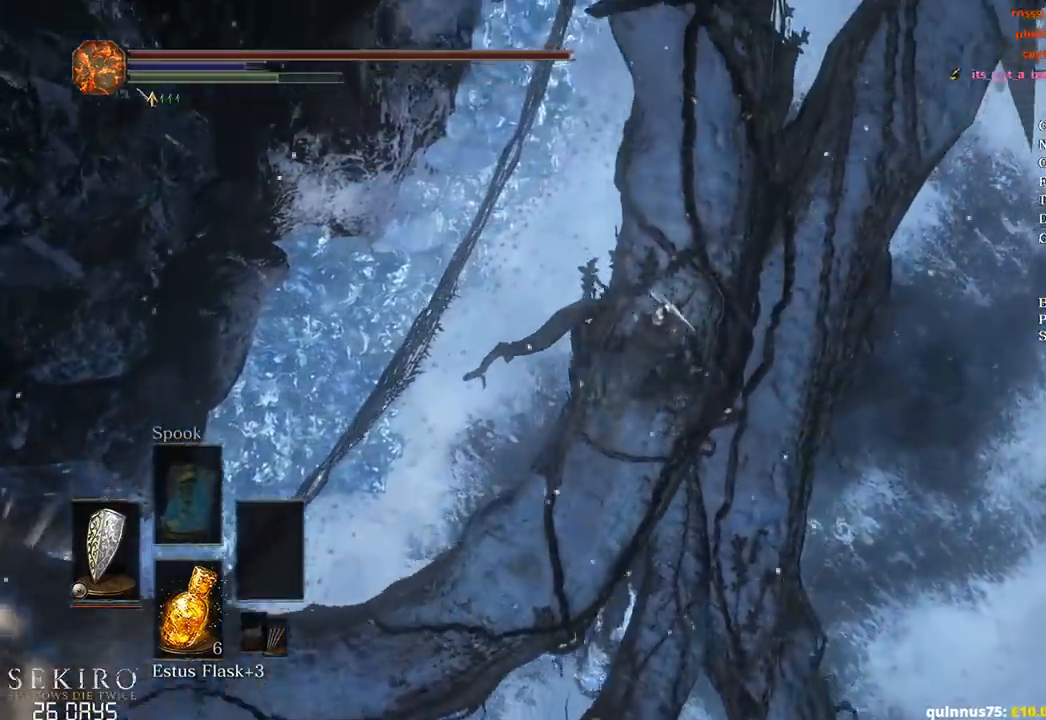
{"buttons": ["B"], "left_stick": "up", "right_stick": "center", "events": []}
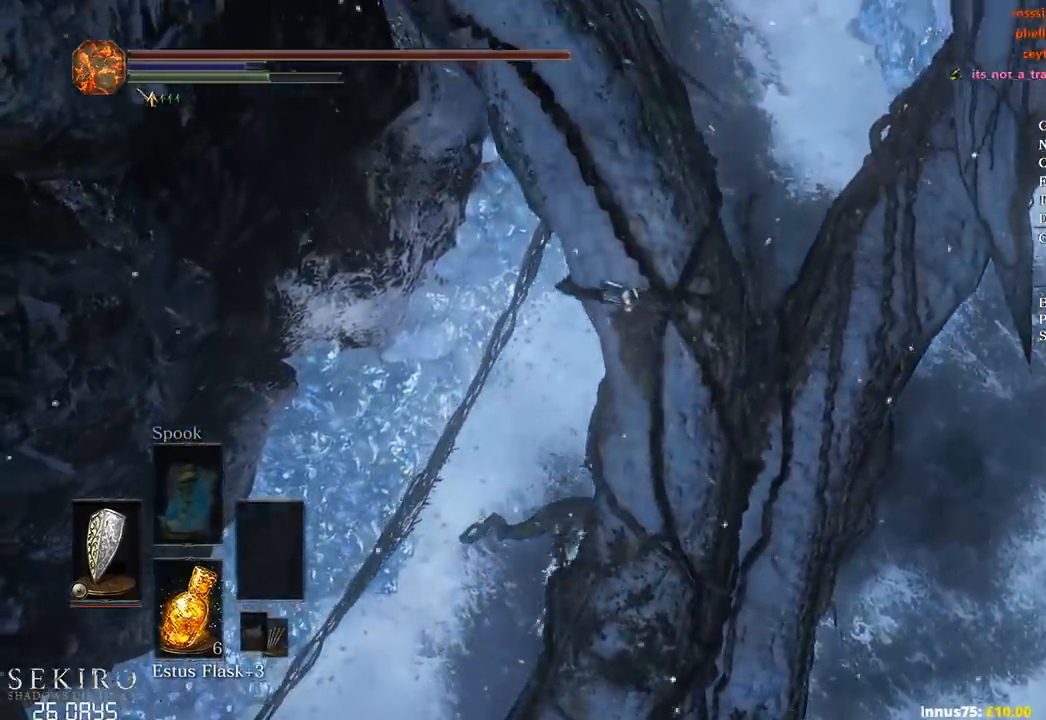
{"buttons": ["B"], "left_stick": "up", "right_stick": "center", "events": []}
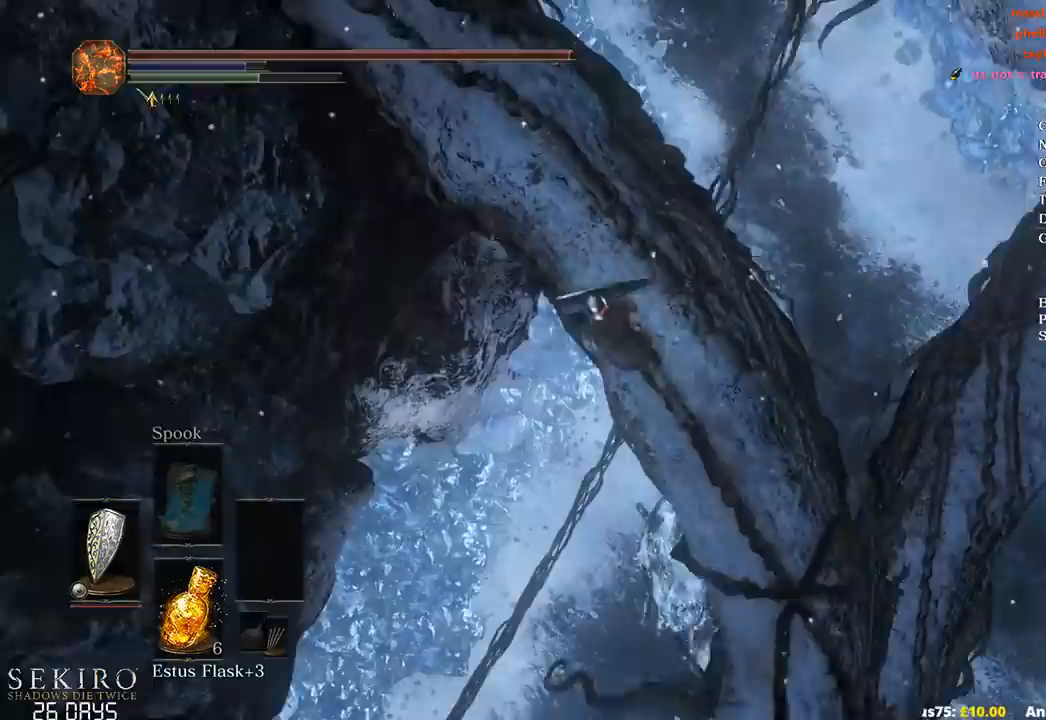
{"buttons": [], "left_stick": "up", "right_stick": "center", "events": [[300, "B", "up"]]}
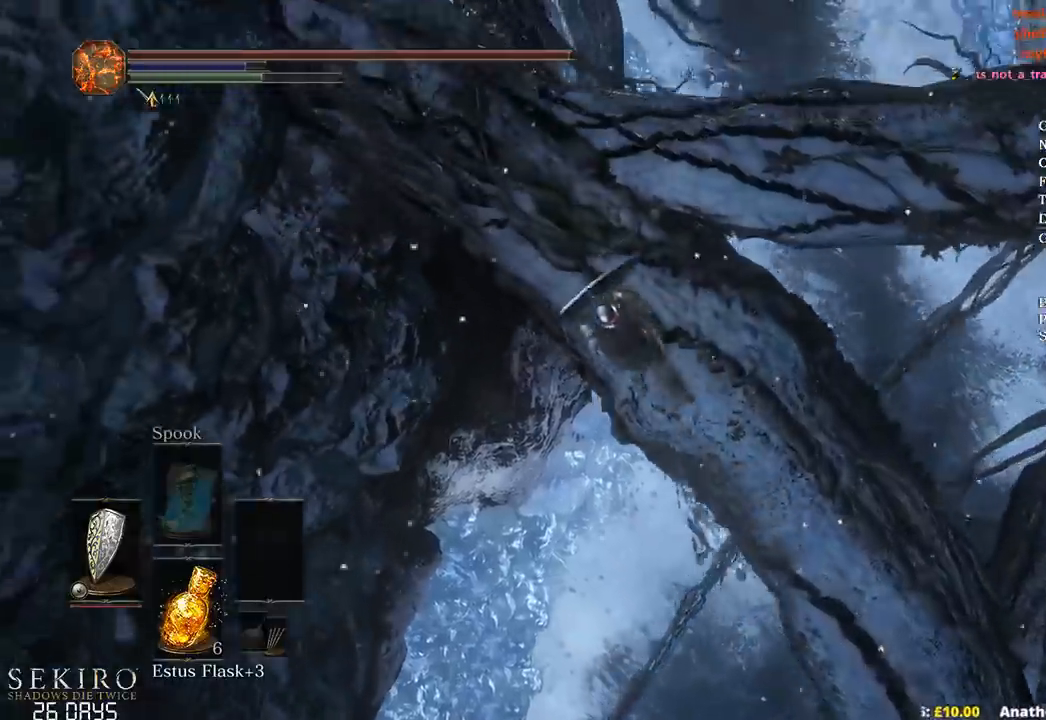
{"buttons": ["B"], "left_stick": "up-right", "right_stick": "center", "events": [[100, "B", "down"], [150, "left_stick", "up-right"]]}
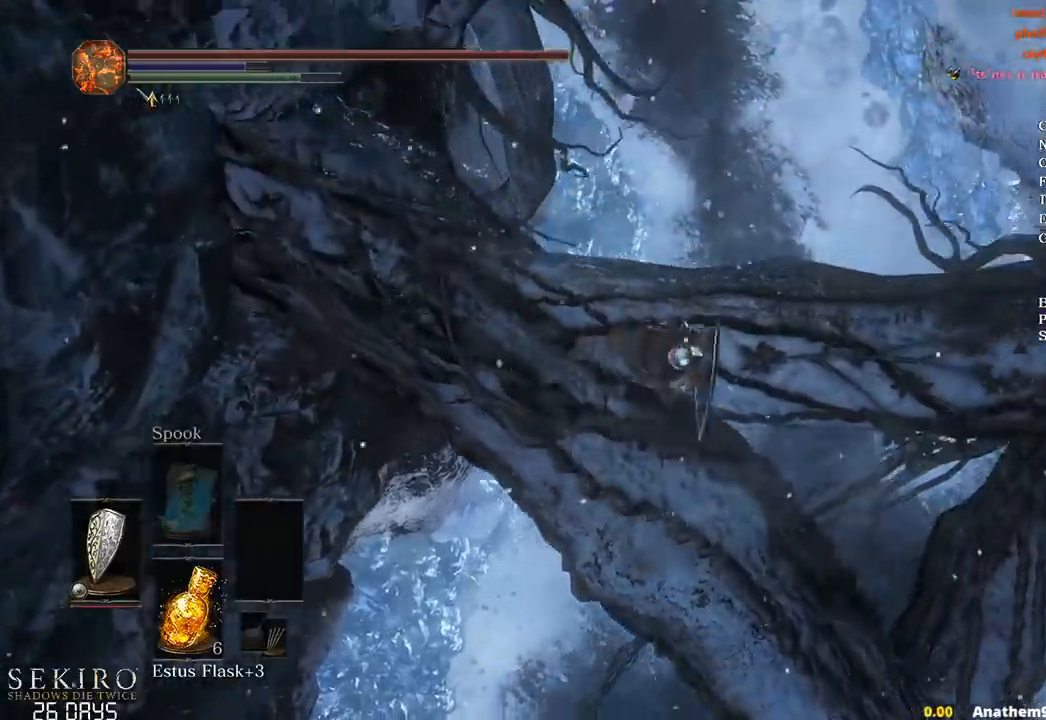
{"buttons": ["B"], "left_stick": "up", "right_stick": "center", "events": [[67, "left_stick", "up"]]}
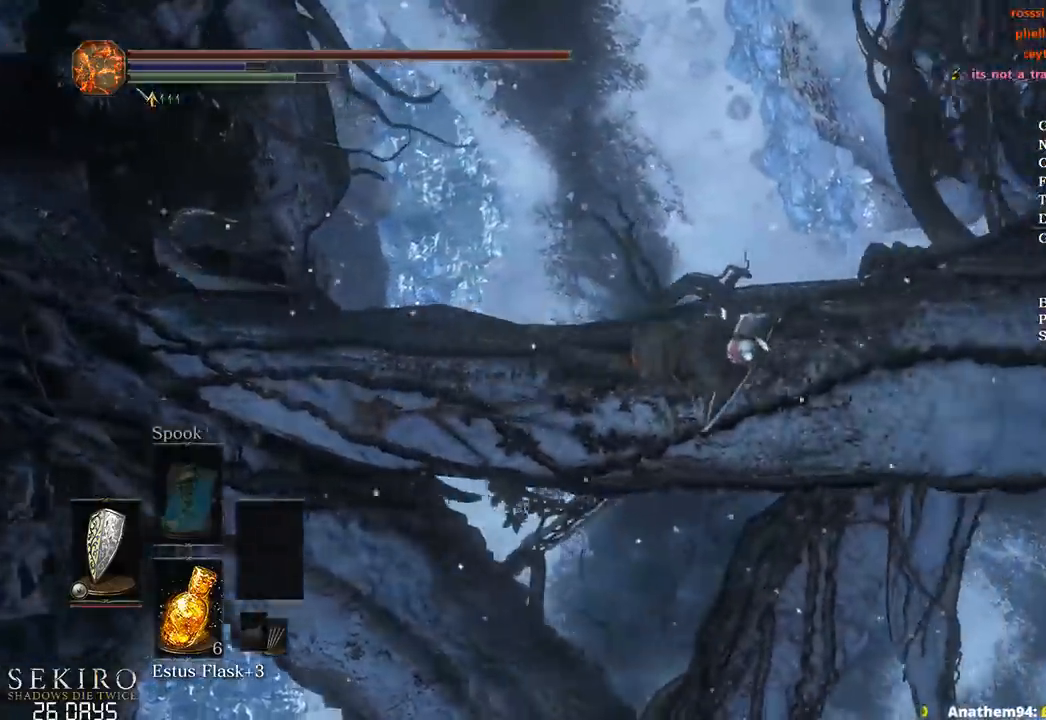
{"buttons": ["B"], "left_stick": "up", "right_stick": "center", "events": []}
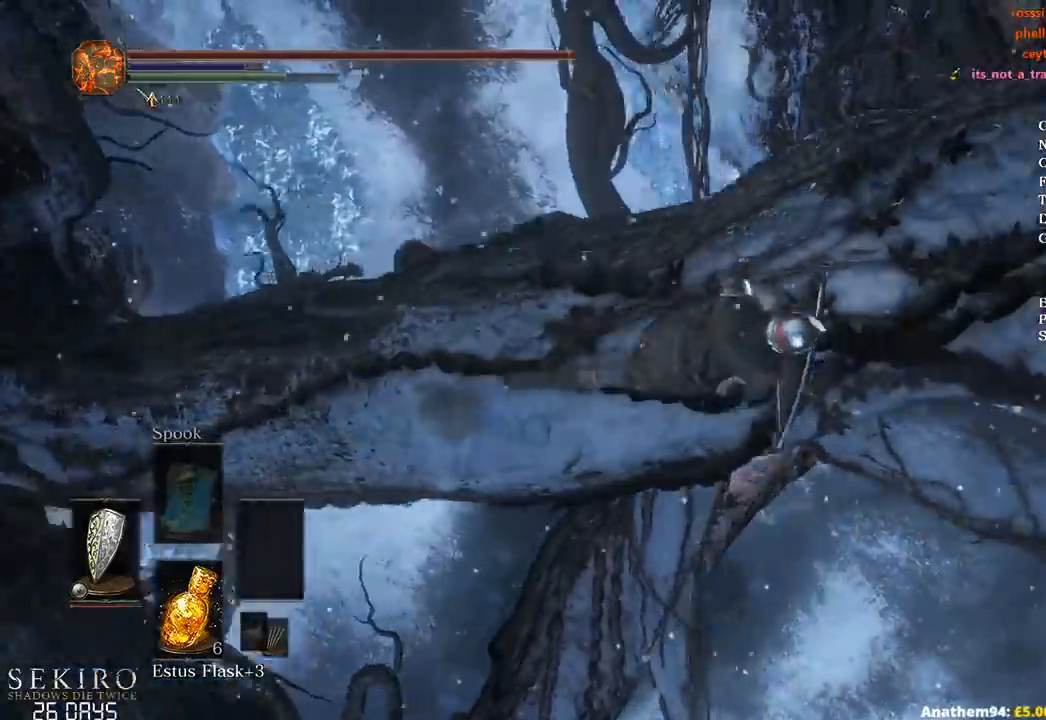
{"buttons": ["B"], "left_stick": "up", "right_stick": "center", "events": []}
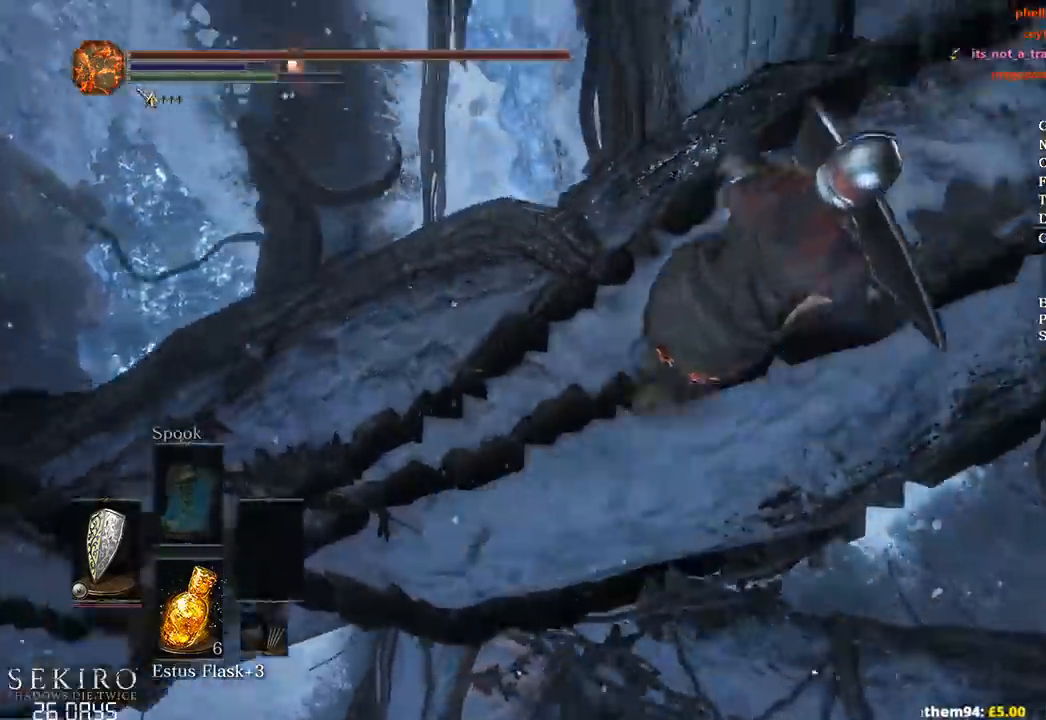
{"buttons": ["B"], "left_stick": "up", "right_stick": "center", "events": [[300, "B", "up"], [383, "B", "down"]]}
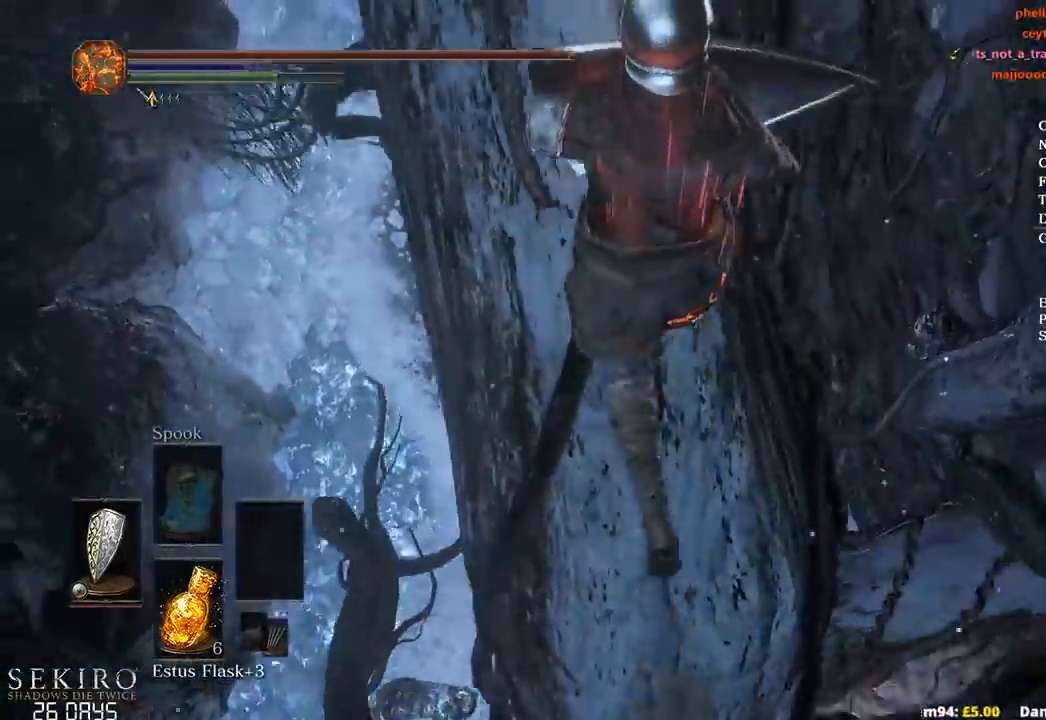
{"buttons": ["B"], "left_stick": "up", "right_stick": "center", "events": []}
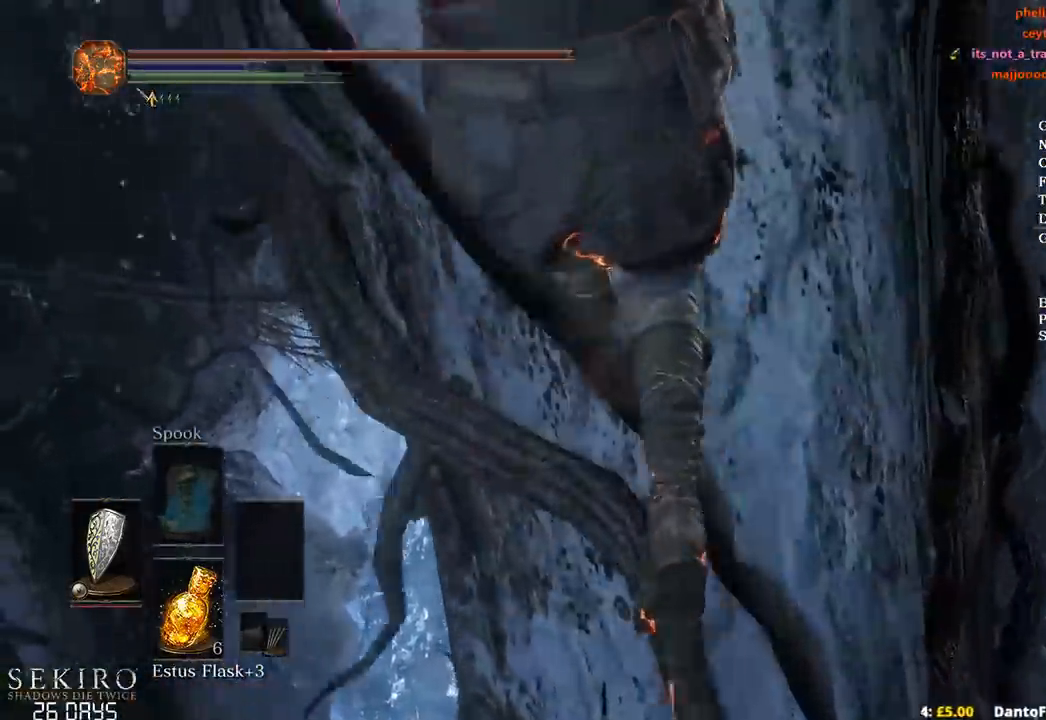
{"buttons": ["B"], "left_stick": "up", "right_stick": "center", "events": []}
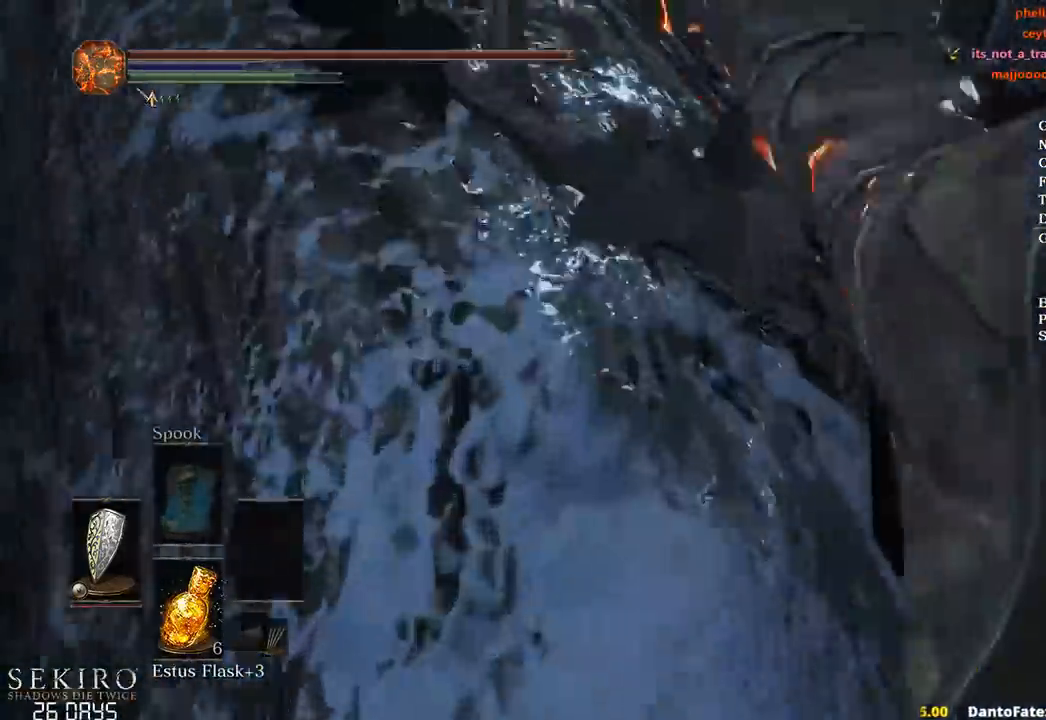
{"buttons": ["B"], "left_stick": "up", "right_stick": "center", "events": []}
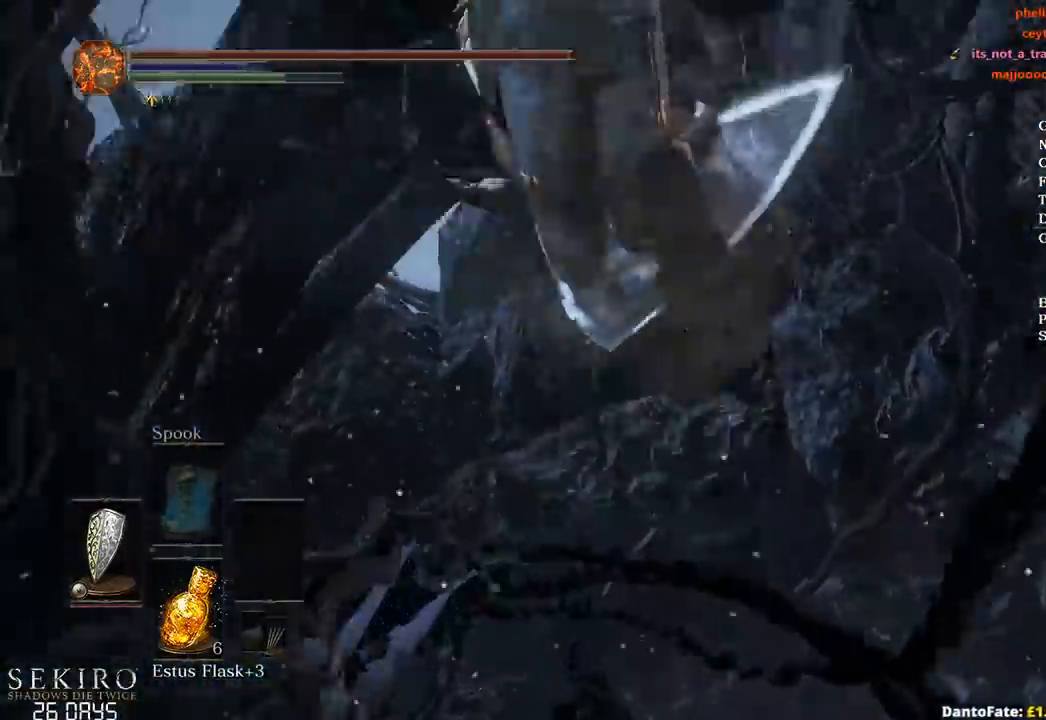
{"buttons": ["B"], "left_stick": "up", "right_stick": "center", "events": []}
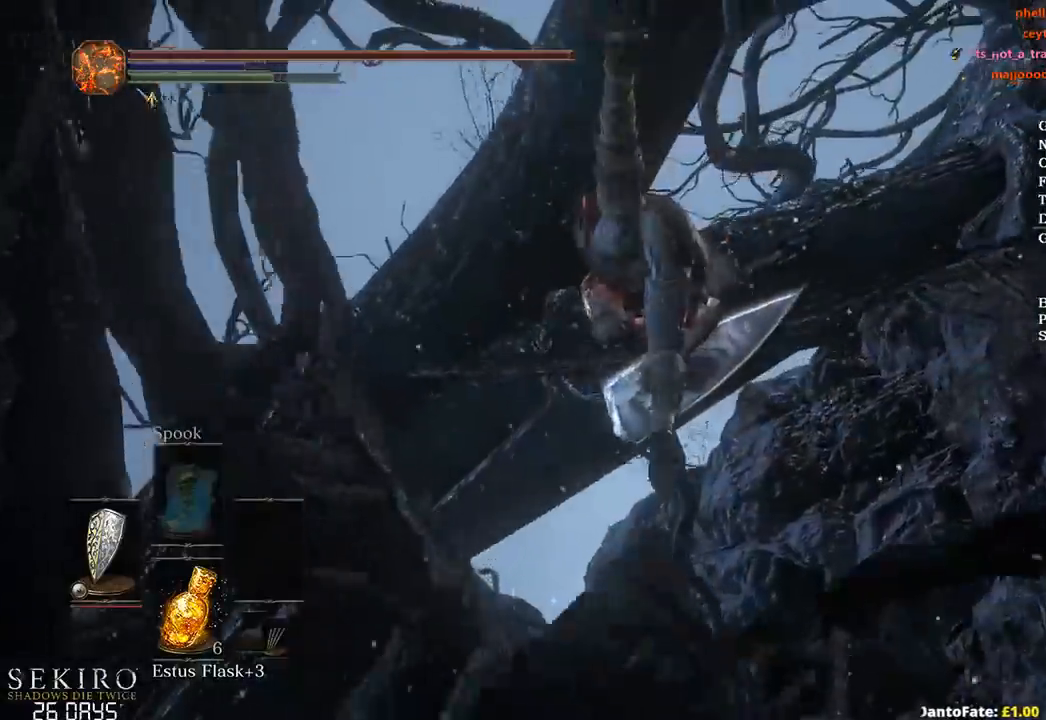
{"buttons": [], "left_stick": "up", "right_stick": "center", "events": [[317, "B", "up"]]}
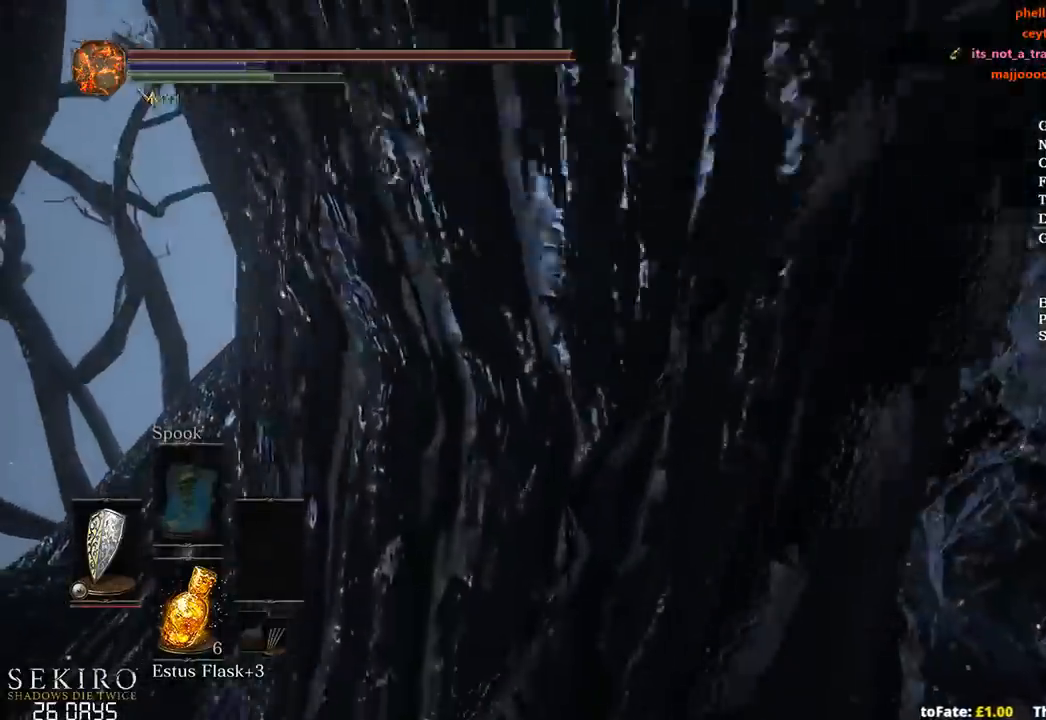
{"buttons": [], "left_stick": "up", "right_stick": "center", "events": []}
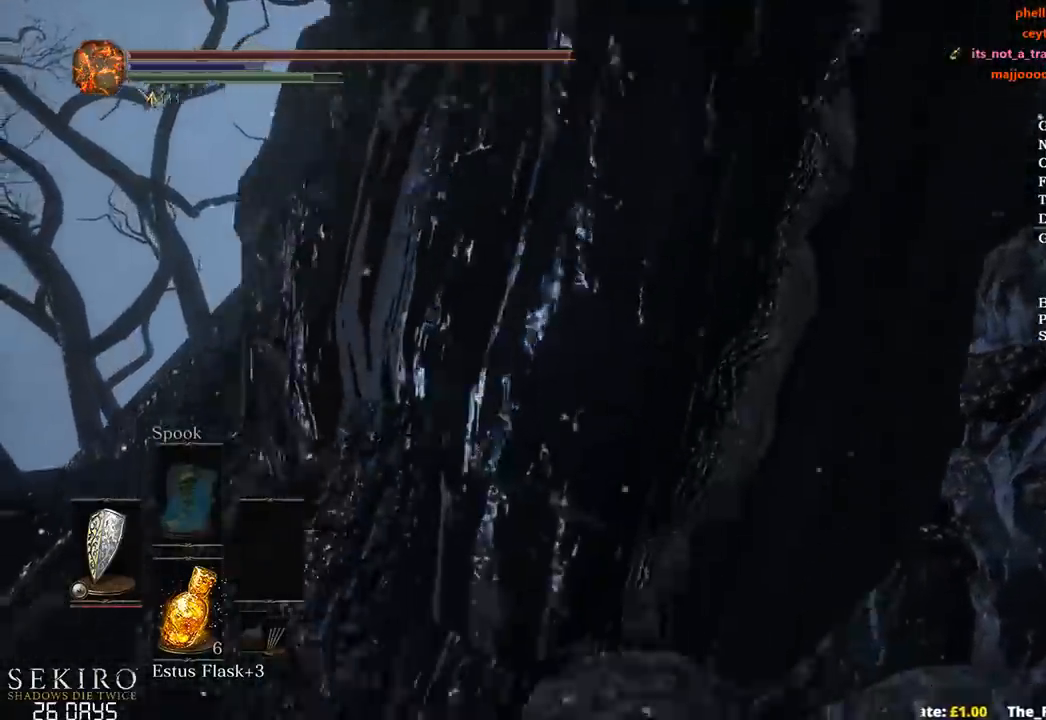
{"buttons": [], "left_stick": "up", "right_stick": "center", "events": []}
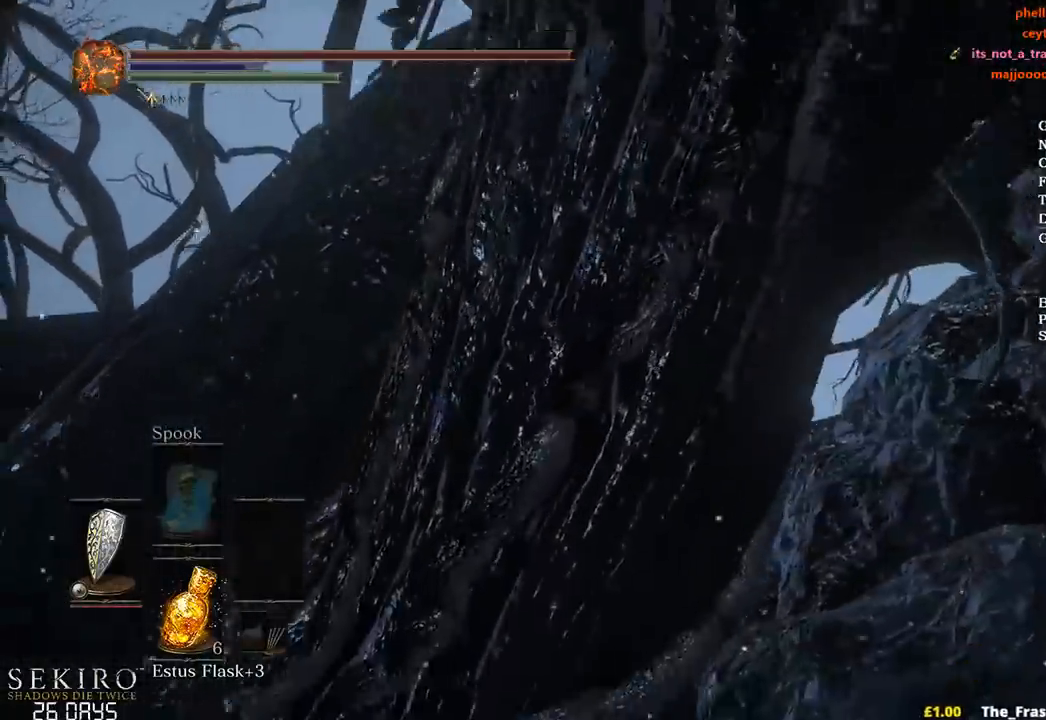
{"buttons": [], "left_stick": "up-left", "right_stick": "center", "events": [[167, "left_stick", "up-left"]]}
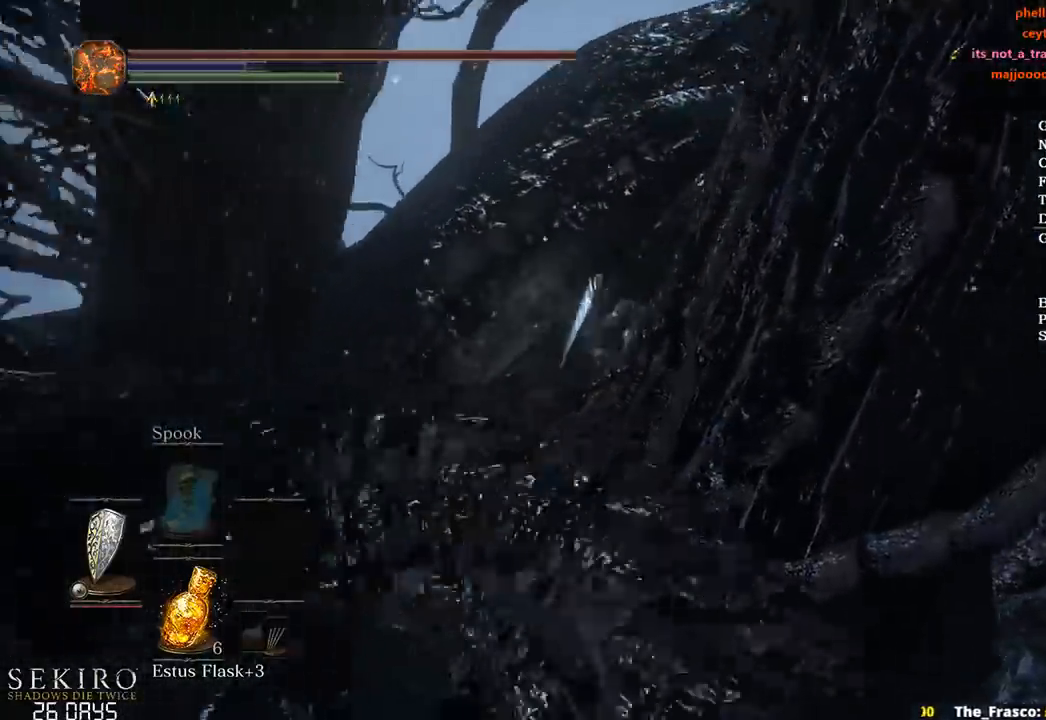
{"buttons": [], "left_stick": "up", "right_stick": "center", "events": [[367, "left_stick", "up"]]}
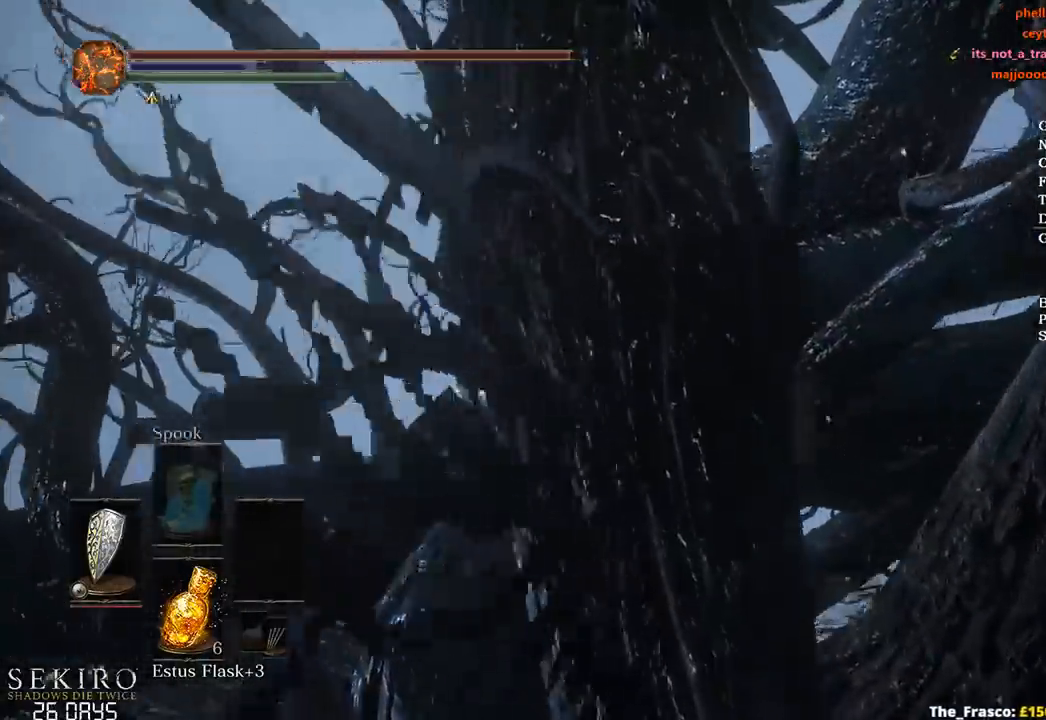
{"buttons": ["B"], "left_stick": "up", "right_stick": "center", "events": [[150, "B", "down"], [167, "left_stick", "up-left"], [400, "left_stick", "up"]]}
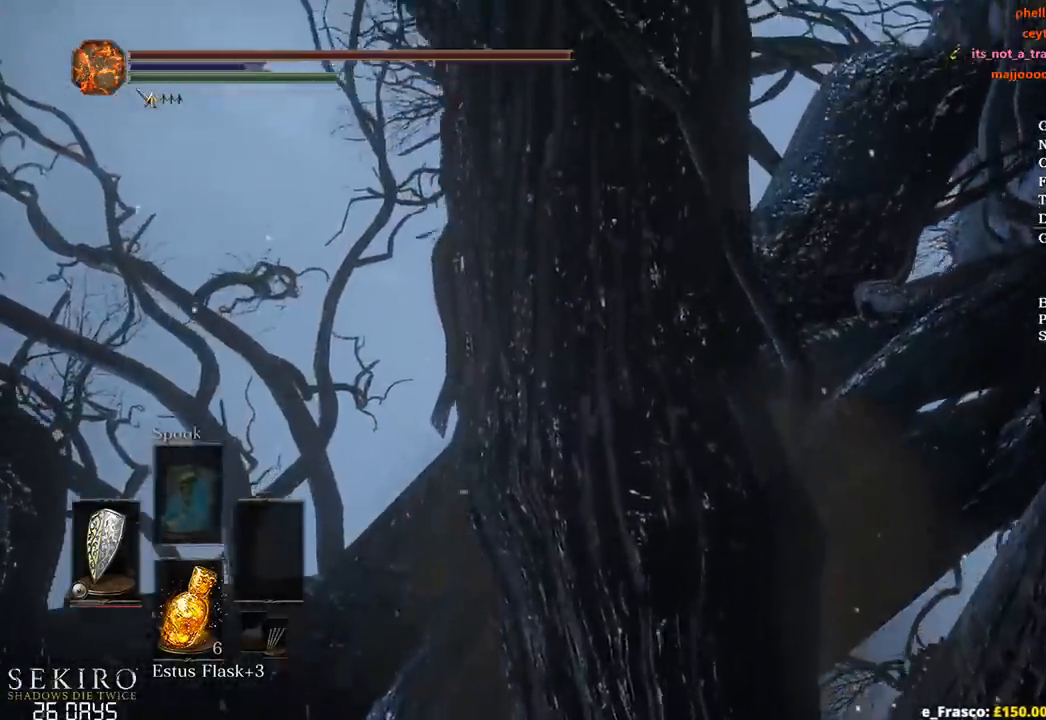
{"buttons": ["B"], "left_stick": "up", "right_stick": "center", "events": []}
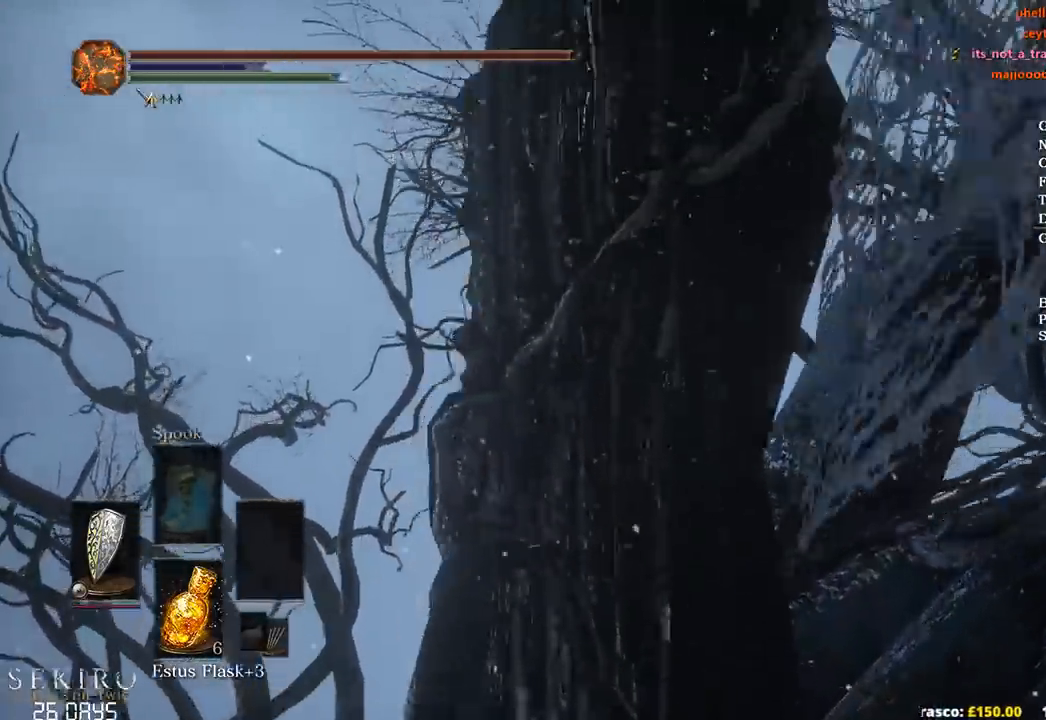
{"buttons": ["B"], "left_stick": "up", "right_stick": "center", "events": [[150, "B", "up"], [350, "L2", "down"], [417, "L2", "up"], [450, "B", "down"]]}
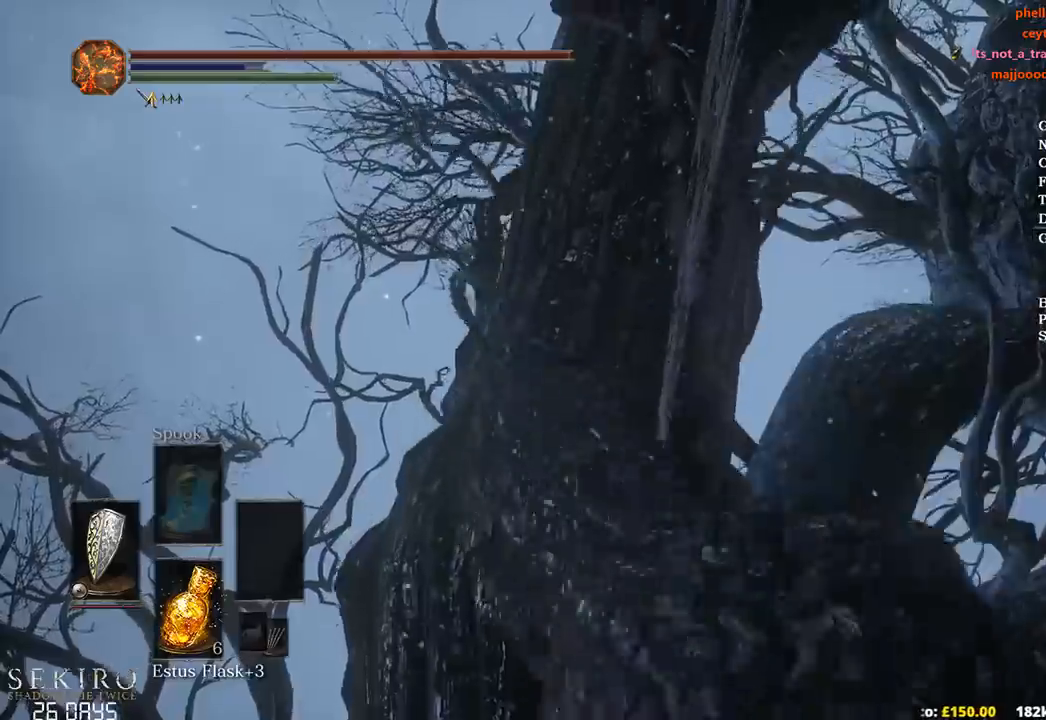
{"buttons": ["B"], "left_stick": "up", "right_stick": "center", "events": []}